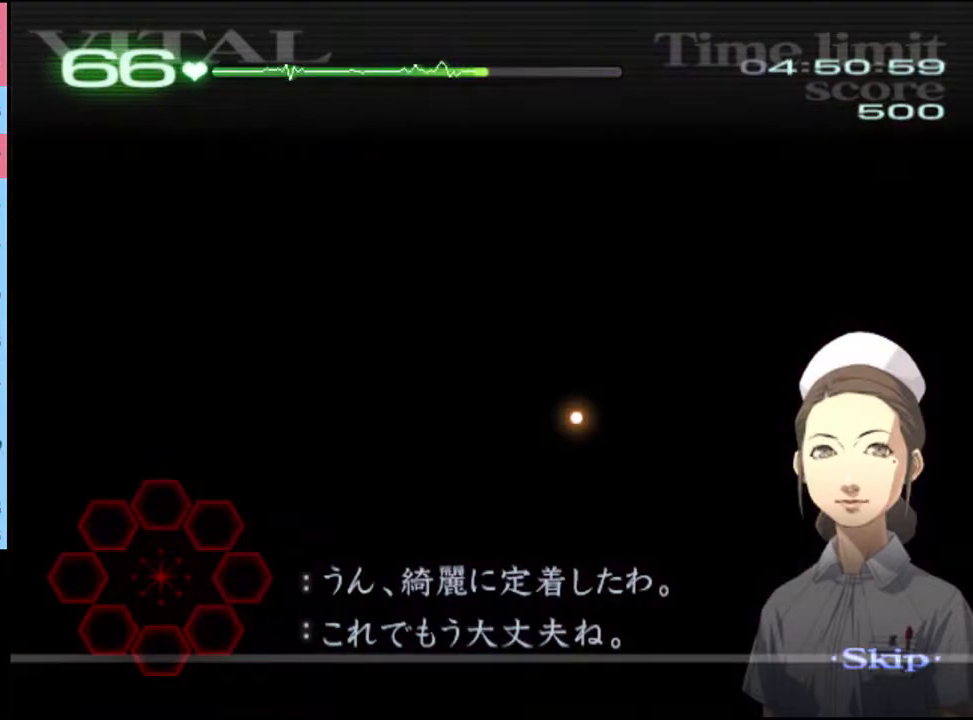
Gameplay with keyboard and mouse; each line is a JSON object with the keys and mouse buttons held at the frame after it. "events" lists presses ("down") and releases ("up") of "a", "alt", "c", "d", "e", "f", "q", "r", "s", "shift", "space", "v", "w", "mouse_left", "mouse_wheel", "mouse_right", "mouse_mb4" and "mouse_mb5" between this image and that frame as [ms after this image, input, new state], when the widget could be followed in between. "mouse_left", "mouse_wheel", "mouse_right", "mouse_mb4", "mouse_mb5" = the "left", "wheel", "right", "mb4", "mb5" buttons of the "mouse" list. No other keys are recorded. "wheel" means that the mouse wheel is clicked or scrolled. Mouse movement is not recorded.
{"keys": ["d"], "mouse": [], "events": [[300, "d", "down"]]}
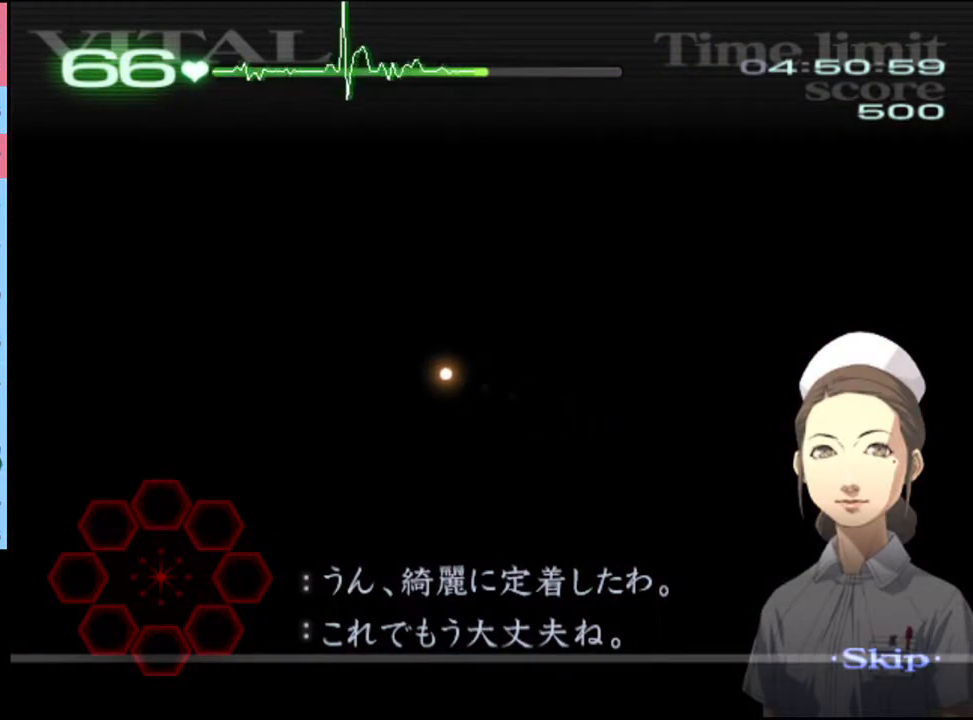
{"keys": ["d"], "mouse": [], "events": []}
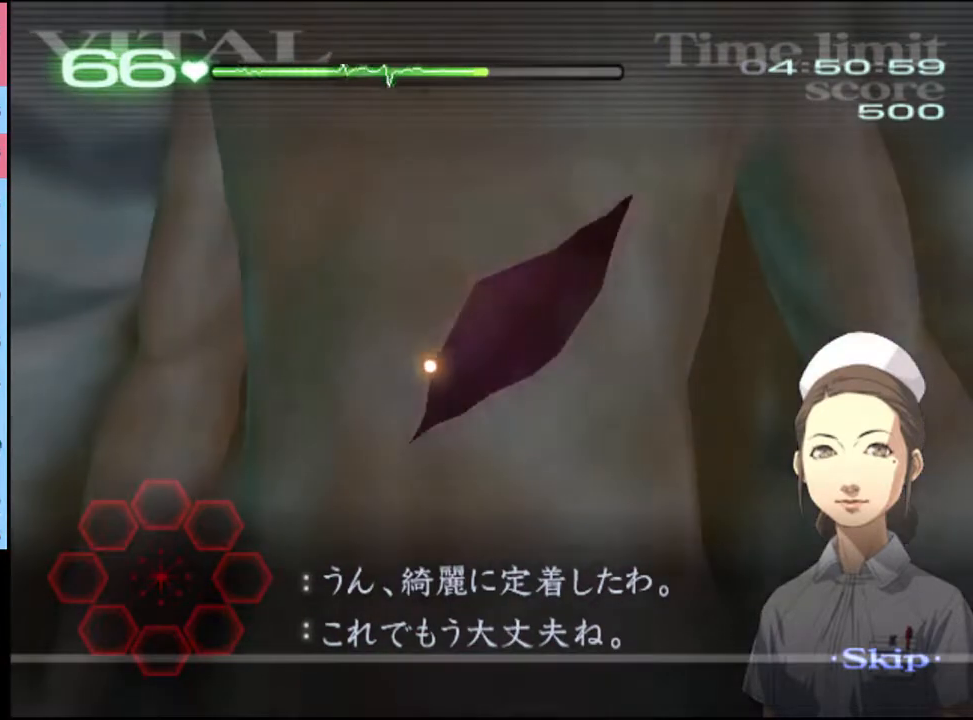
{"keys": ["d"], "mouse": [], "events": []}
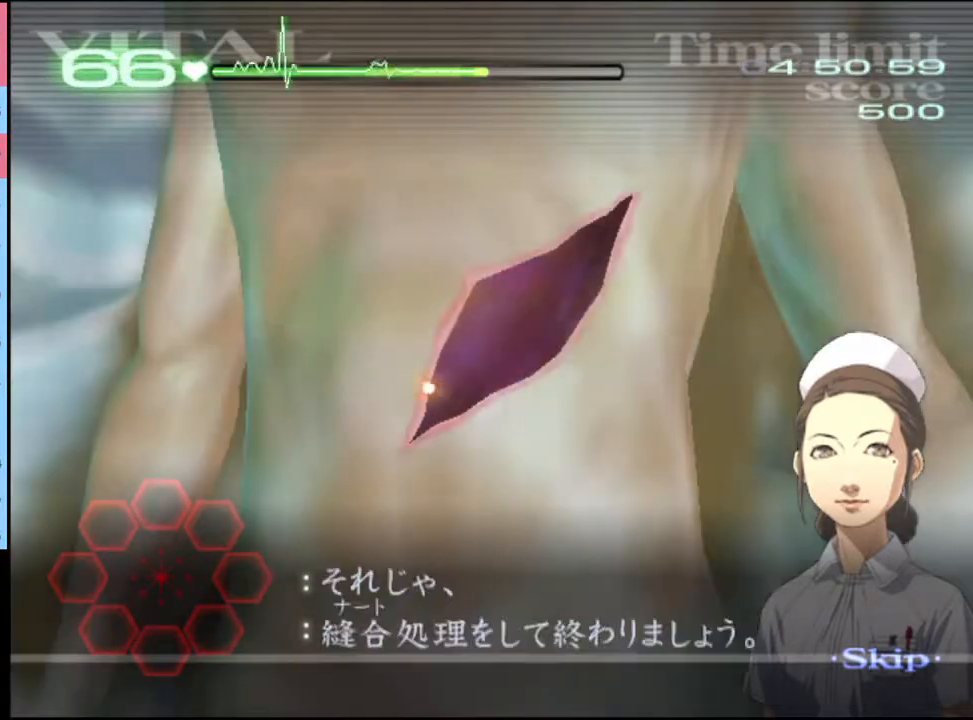
{"keys": ["d"], "mouse": ["left"], "events": [[433, "mouse_left", "down"]]}
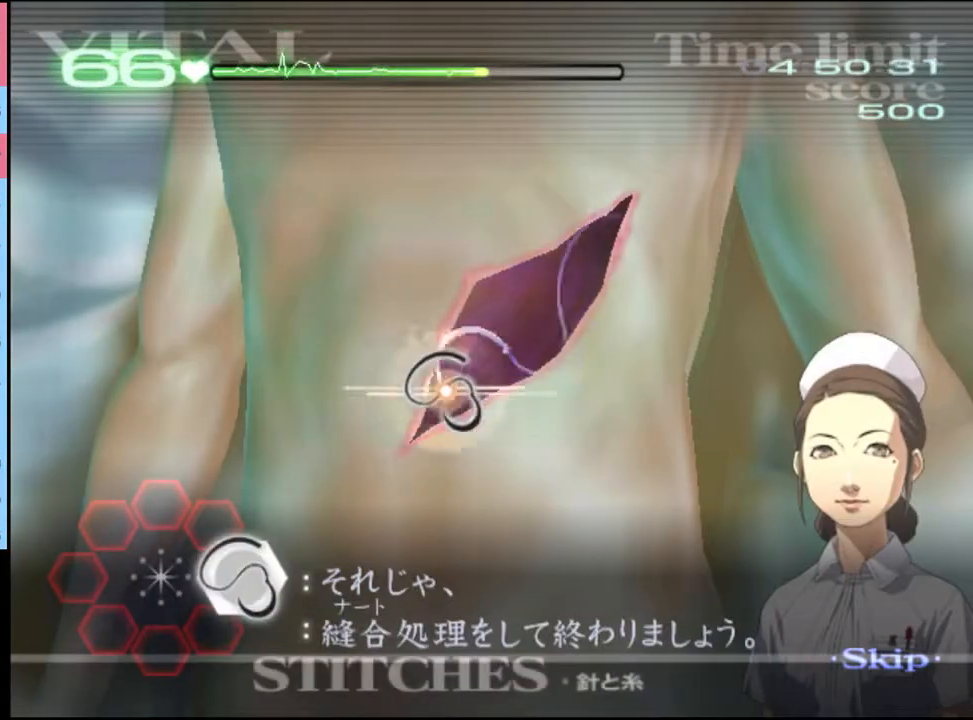
{"keys": ["d"], "mouse": ["left"], "events": []}
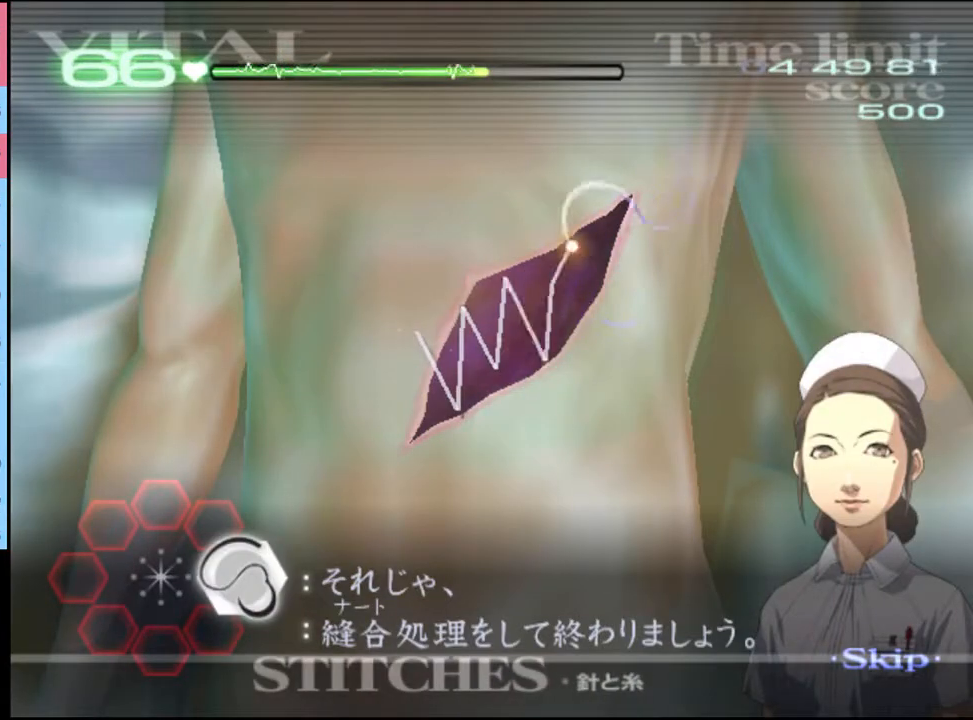
{"keys": [], "mouse": [], "events": [[133, "mouse_left", "up"], [500, "d", "up"]]}
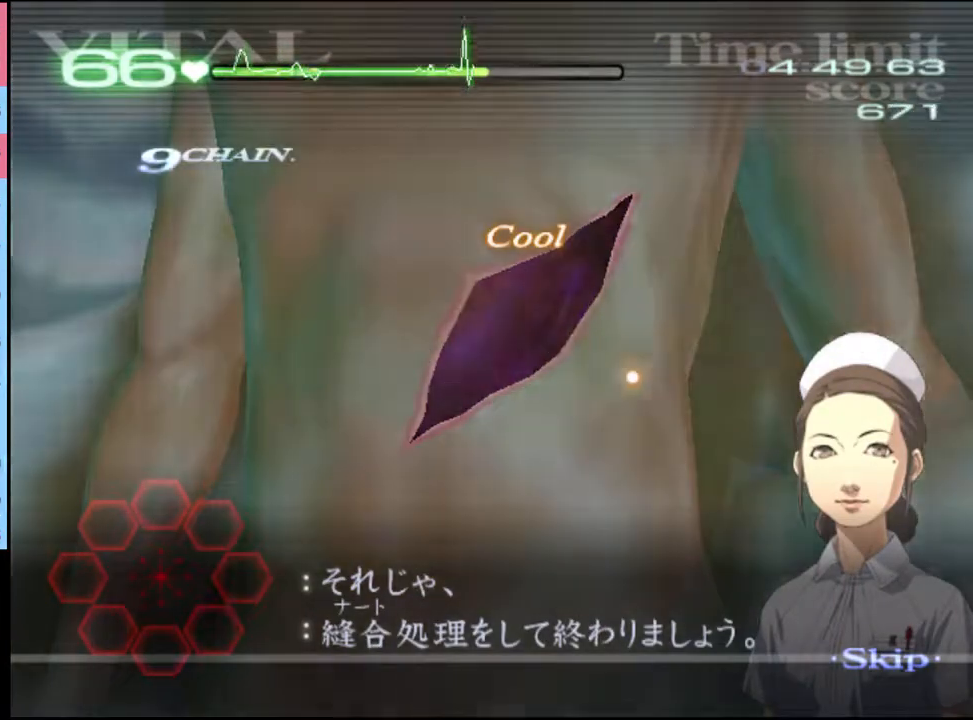
{"keys": [], "mouse": [], "events": []}
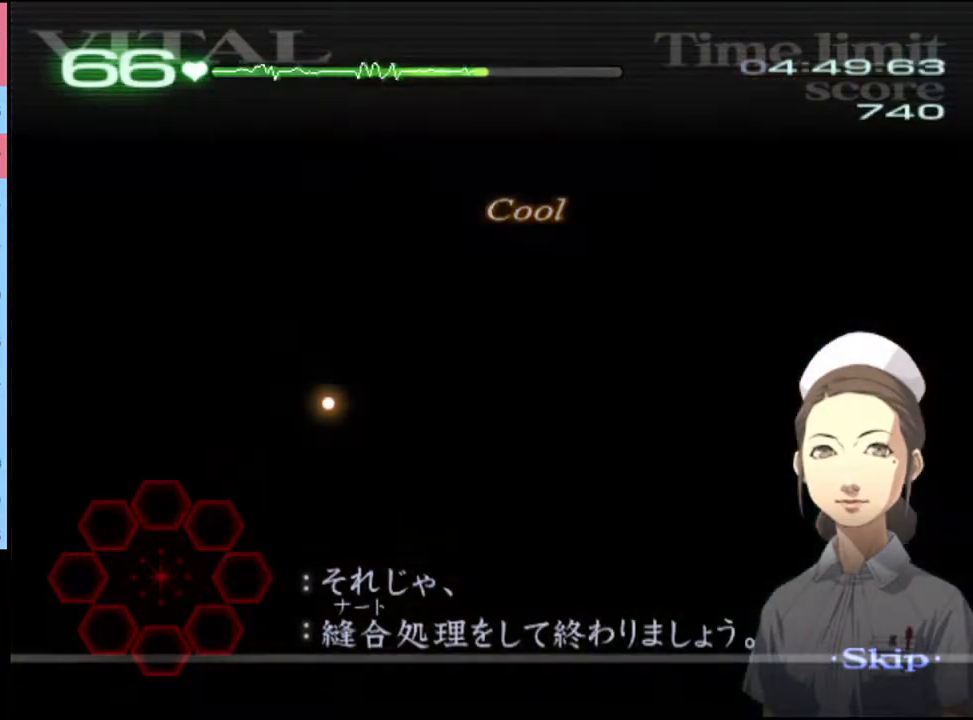
{"keys": [], "mouse": [], "events": []}
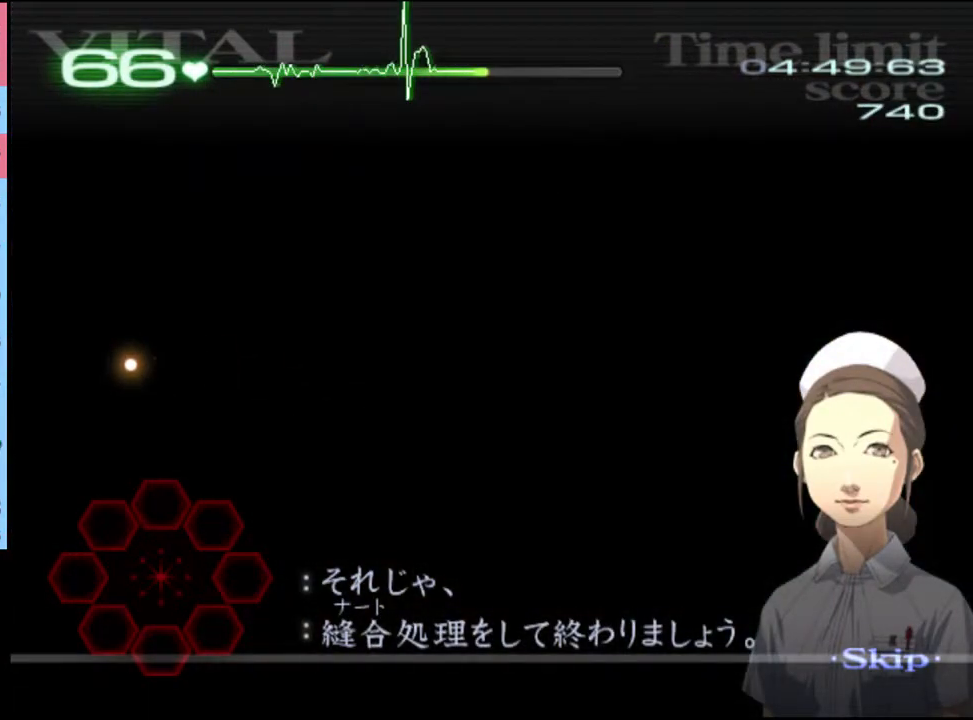
{"keys": [], "mouse": [], "events": []}
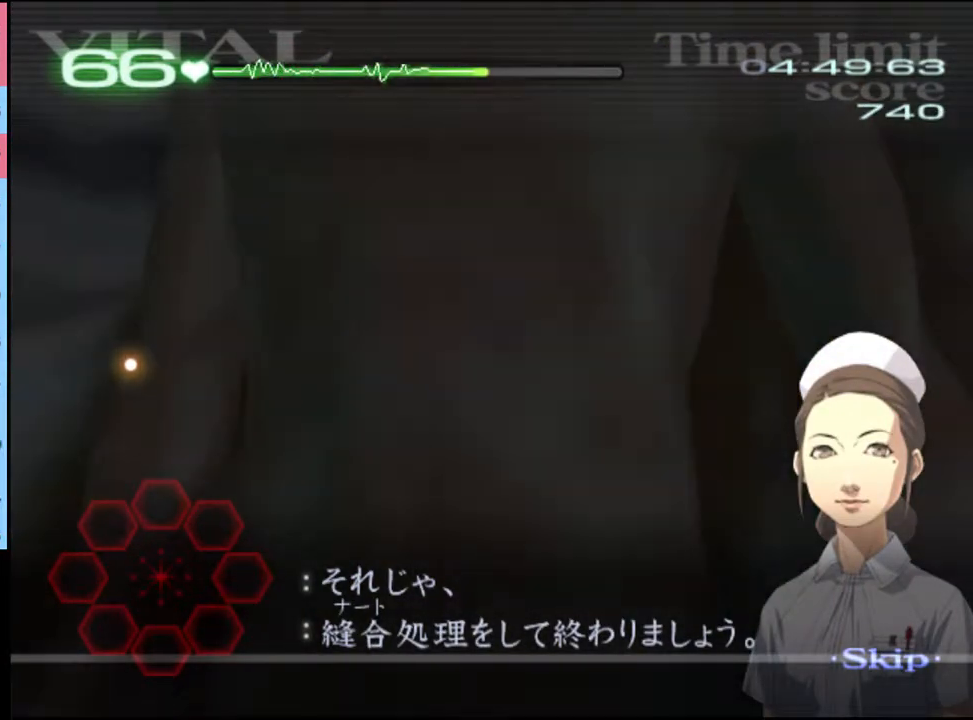
{"keys": [], "mouse": [], "events": []}
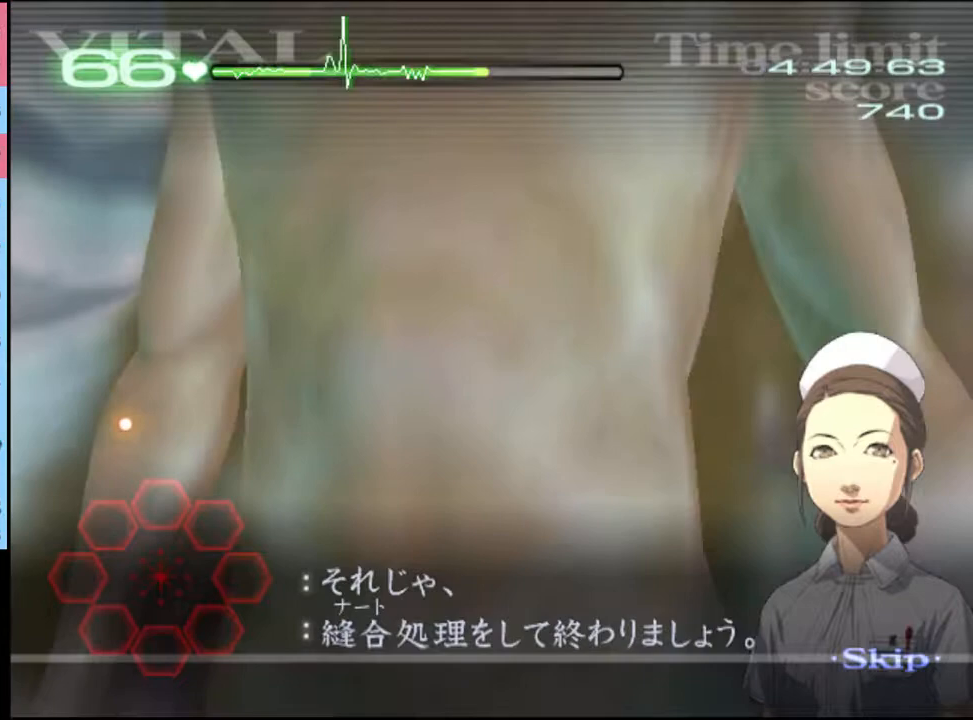
{"keys": [], "mouse": [], "events": []}
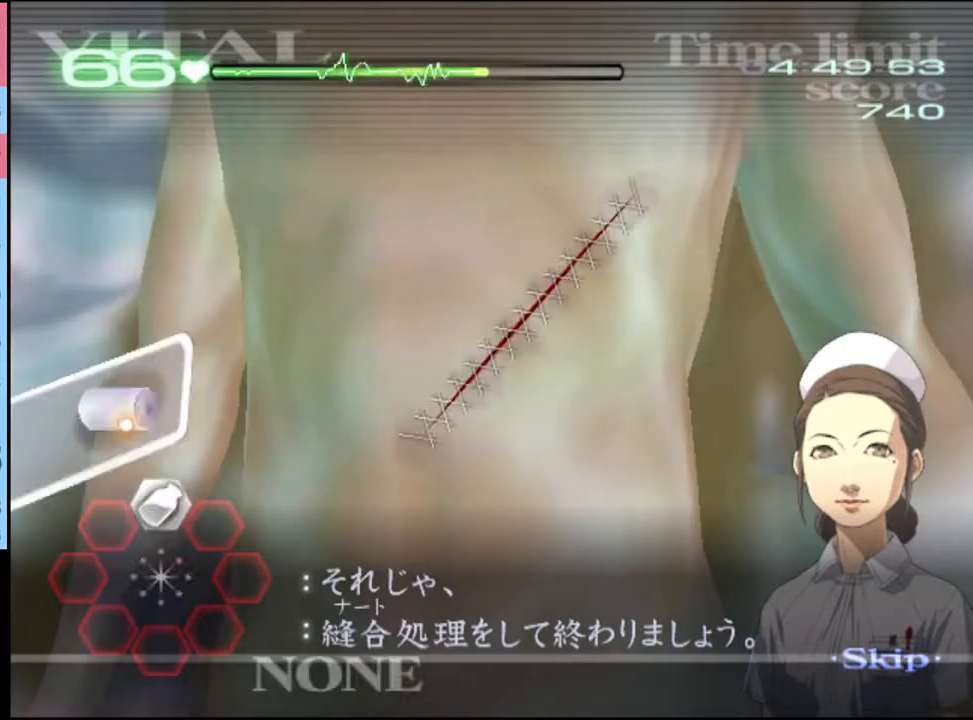
{"keys": [], "mouse": ["left"], "events": [[133, "mouse_left", "down"], [200, "mouse_left", "up"], [400, "mouse_left", "down"]]}
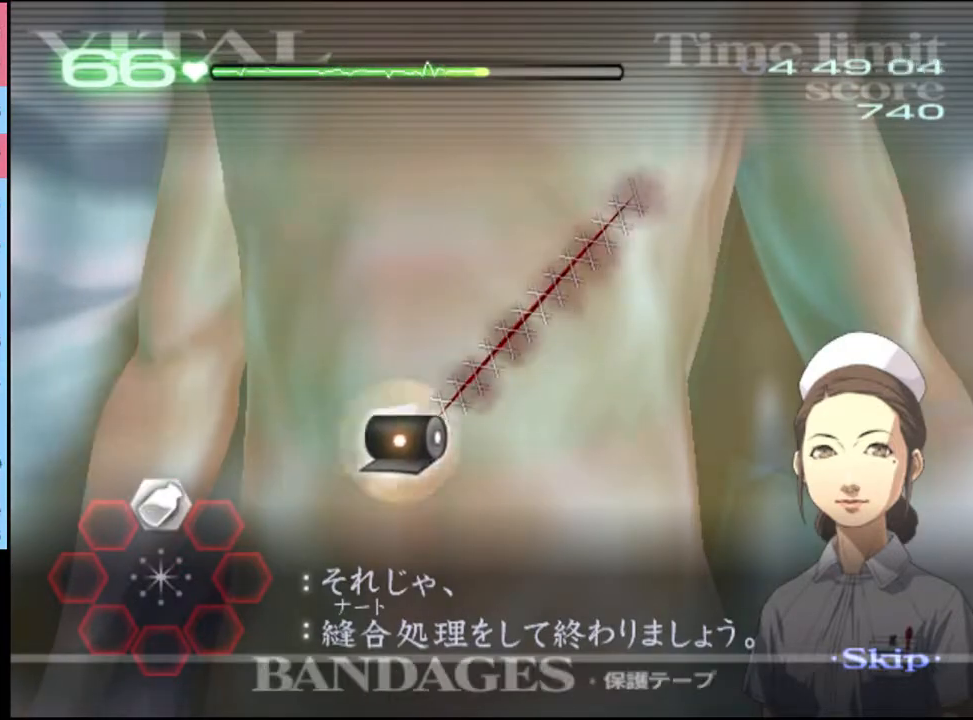
{"keys": [], "mouse": ["left"], "events": [[200, "mouse_left", "up"], [433, "mouse_left", "down"]]}
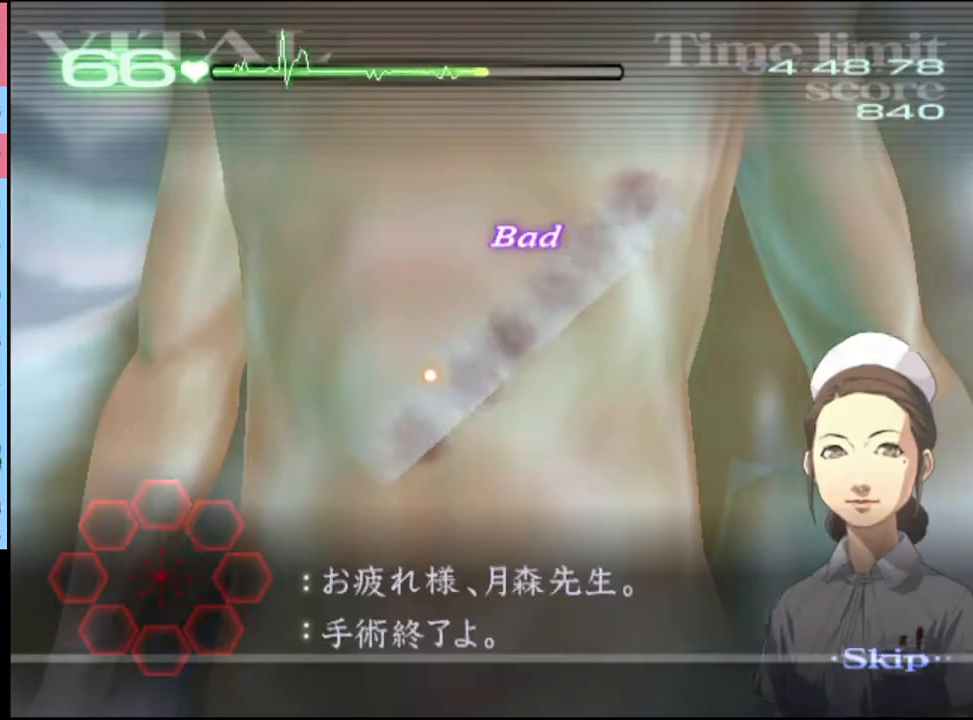
{"keys": [], "mouse": ["left"], "events": [[33, "mouse_left", "up"], [100, "mouse_left", "down"], [167, "mouse_left", "up"], [233, "mouse_left", "down"], [300, "mouse_left", "up"], [333, "mouse_left", "down"], [400, "mouse_left", "up"], [467, "mouse_left", "down"]]}
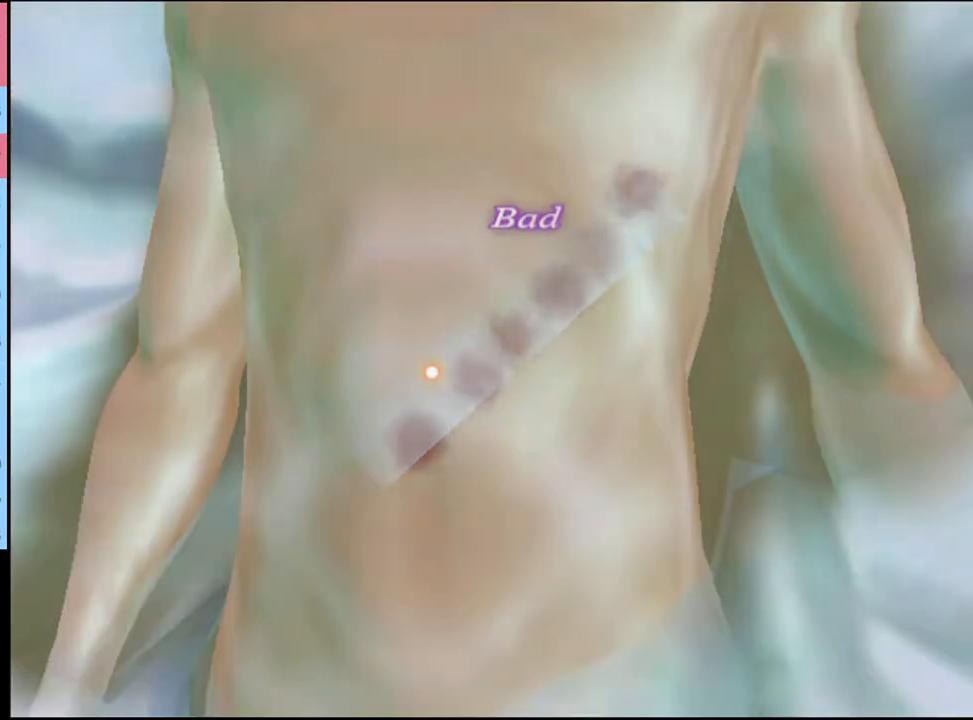
{"keys": [], "mouse": ["left"], "events": [[33, "mouse_left", "up"], [100, "mouse_left", "down"], [167, "mouse_left", "up"], [233, "mouse_left", "down"], [300, "mouse_left", "up"], [367, "mouse_left", "down"], [433, "mouse_left", "up"], [500, "mouse_left", "down"]]}
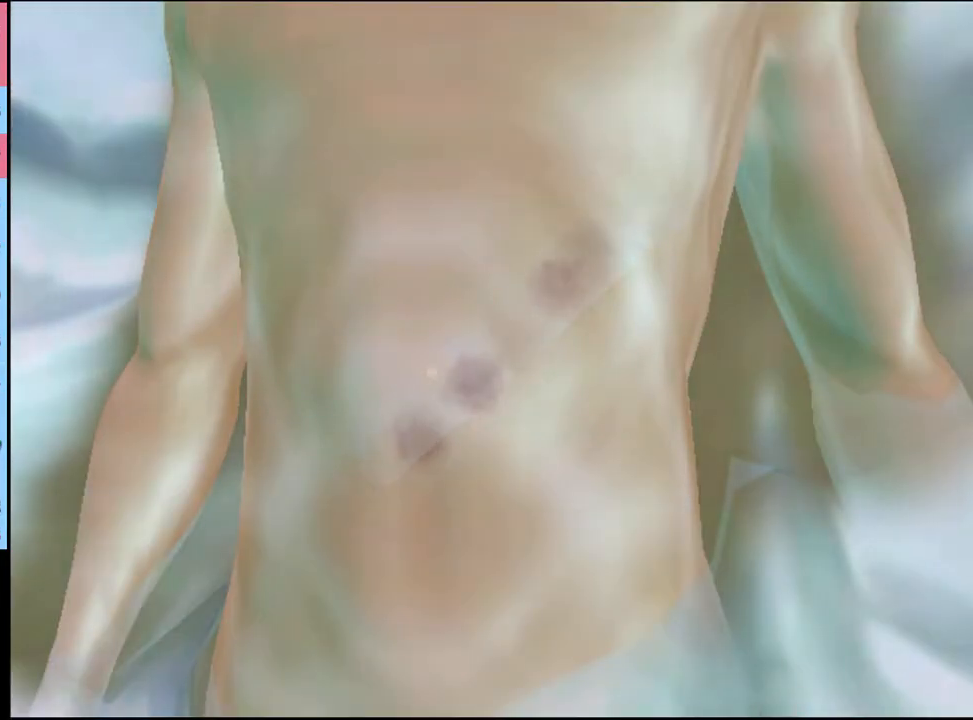
{"keys": [], "mouse": ["left"], "events": [[67, "mouse_left", "up"], [133, "mouse_left", "down"], [200, "mouse_left", "up"], [267, "mouse_left", "down"], [300, "mouse_left", "up"], [367, "mouse_left", "down"], [433, "mouse_left", "up"], [500, "mouse_left", "down"]]}
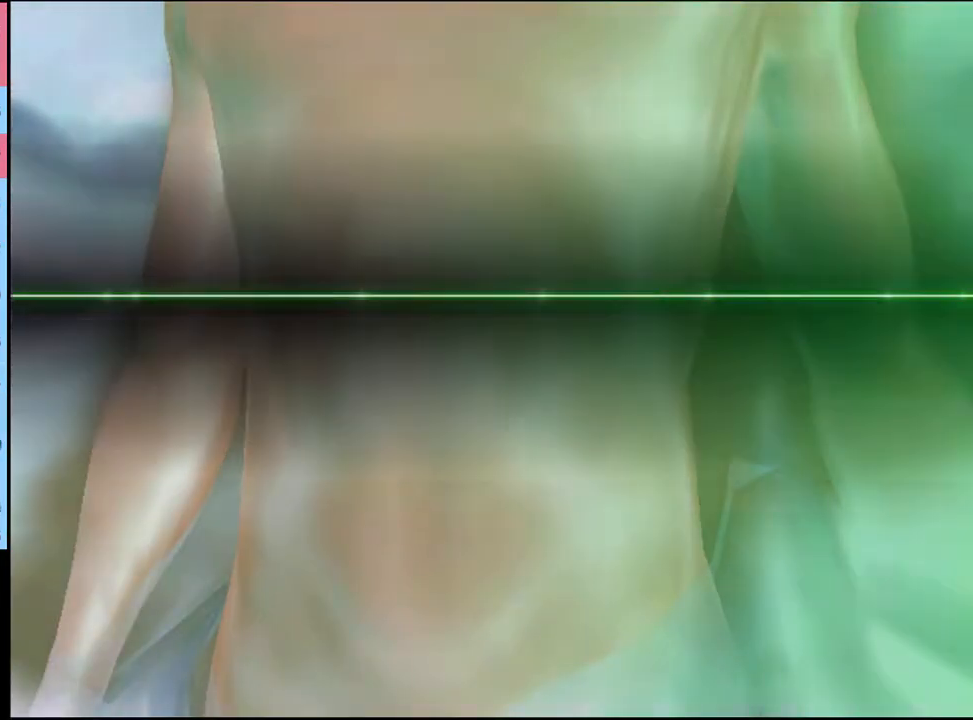
{"keys": [], "mouse": ["left"], "events": [[67, "mouse_left", "up"], [100, "mouse_left", "down"], [167, "mouse_left", "up"], [233, "mouse_left", "down"], [300, "mouse_left", "up"], [367, "mouse_left", "down"], [433, "mouse_left", "up"], [500, "mouse_left", "down"]]}
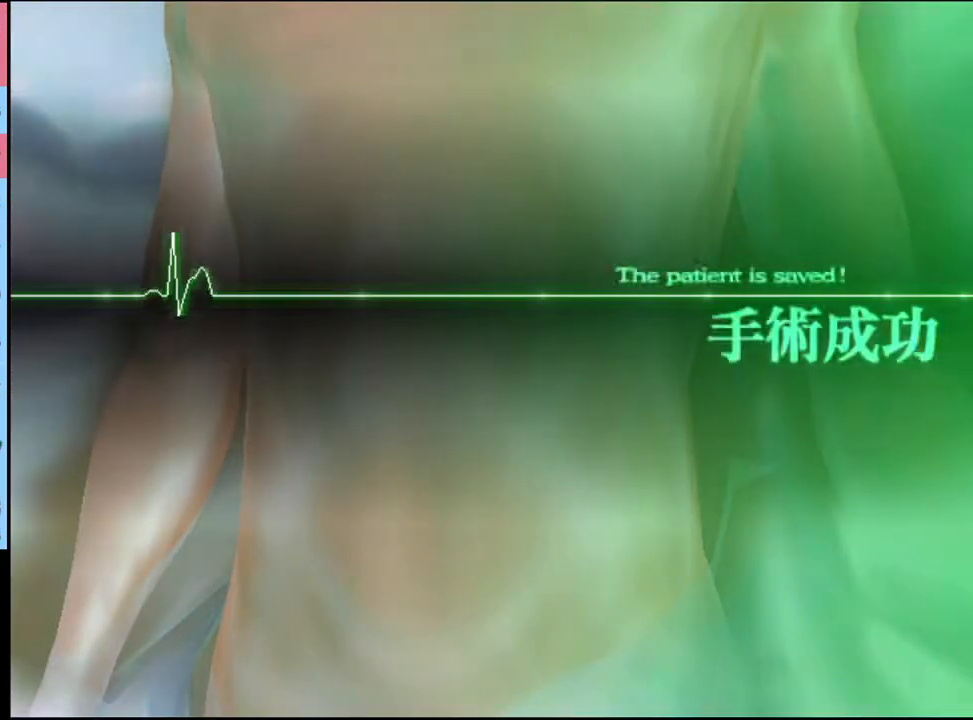
{"keys": [], "mouse": ["left"], "events": [[67, "mouse_left", "up"], [133, "mouse_left", "down"], [200, "mouse_left", "up"], [267, "mouse_left", "down"], [333, "mouse_left", "up"], [367, "mouse_left", "down"], [467, "mouse_left", "up"], [500, "mouse_left", "down"]]}
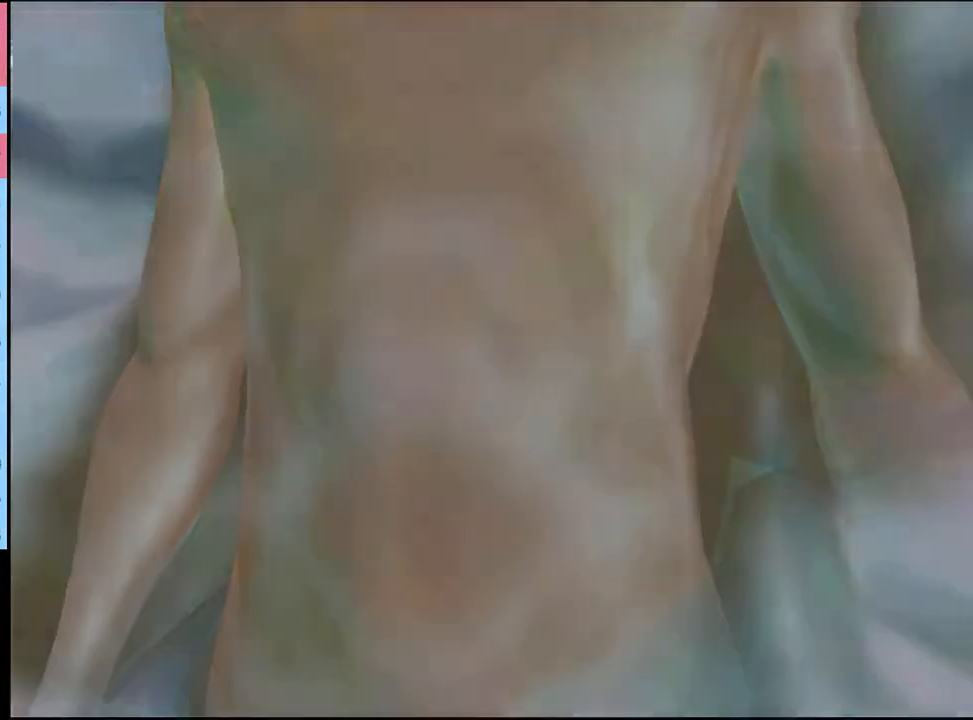
{"keys": [], "mouse": ["left"], "events": [[100, "mouse_left", "up"], [133, "mouse_left", "down"], [233, "mouse_left", "up"], [300, "mouse_left", "down"], [367, "mouse_left", "up"], [433, "mouse_left", "down"]]}
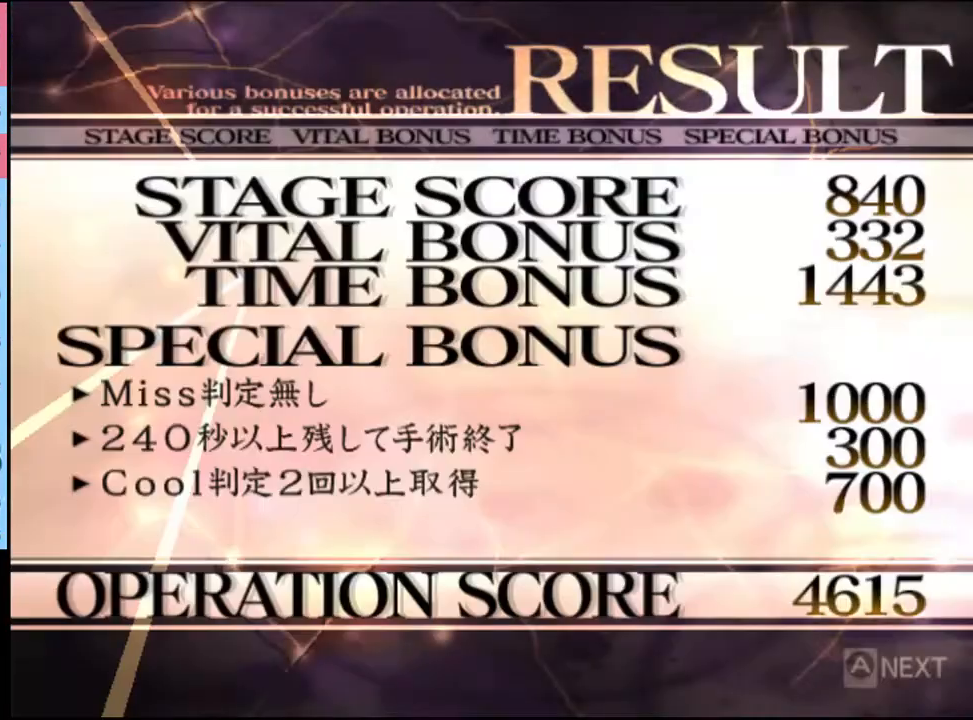
{"keys": [], "mouse": [], "events": [[33, "mouse_left", "up"], [100, "mouse_left", "down"], [167, "mouse_left", "up"], [233, "mouse_left", "down"], [333, "mouse_left", "up"], [400, "mouse_left", "down"], [500, "mouse_left", "up"]]}
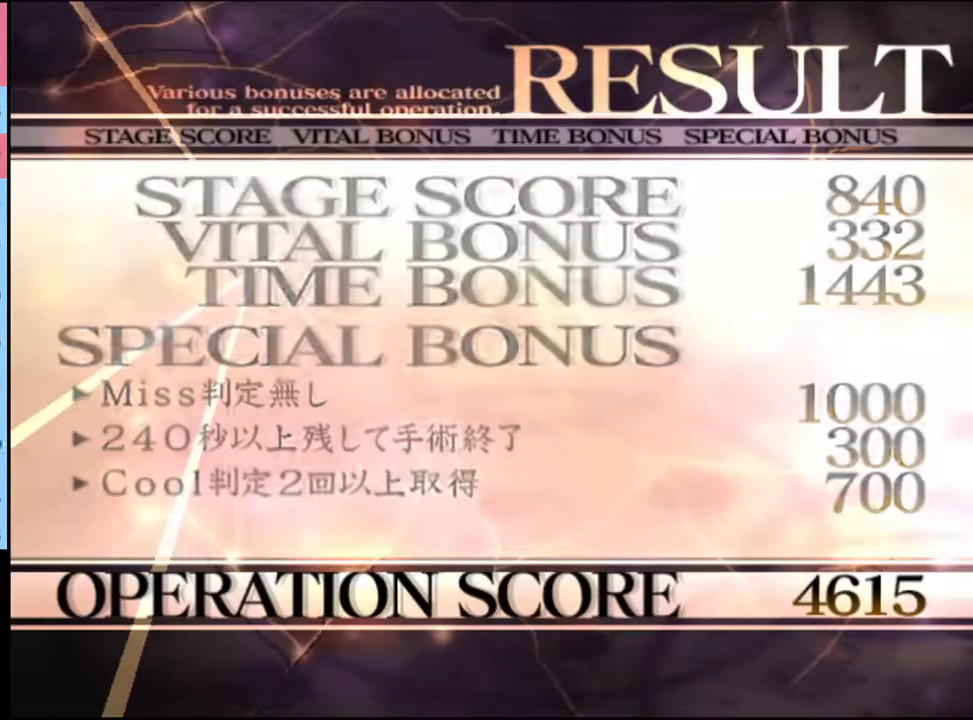
{"keys": [], "mouse": [], "events": [[100, "mouse_left", "down"], [133, "mouse_left", "up"], [267, "mouse_left", "down"], [333, "mouse_left", "up"], [433, "mouse_left", "down"], [500, "mouse_left", "up"]]}
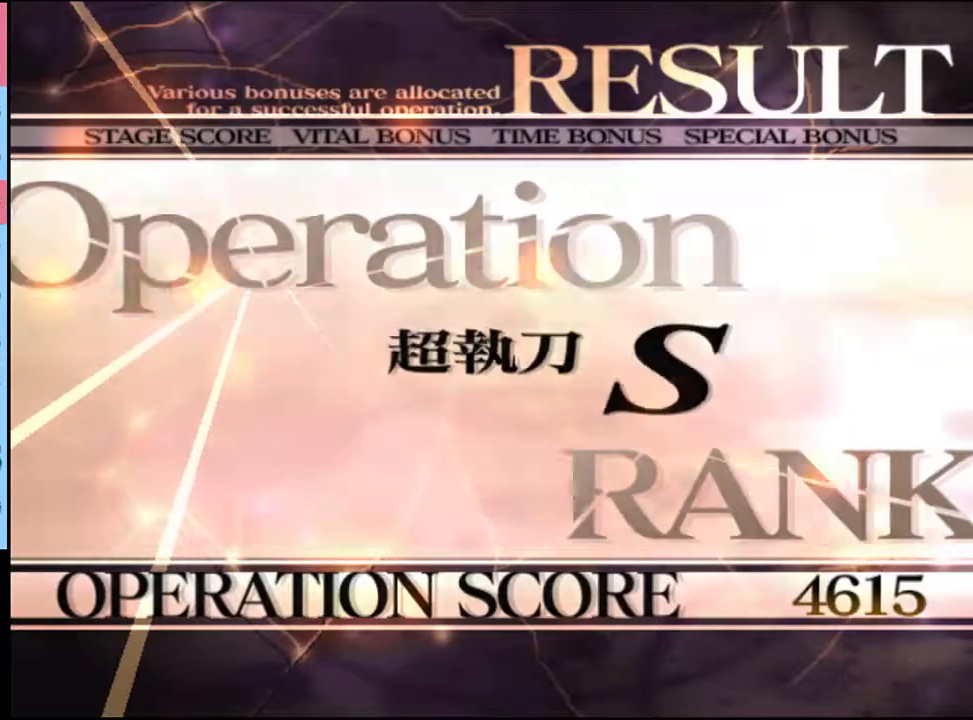
{"keys": [], "mouse": [], "events": [[33, "mouse_left", "down"], [133, "mouse_left", "up"], [233, "mouse_left", "down"], [333, "mouse_left", "up"], [400, "mouse_left", "down"], [467, "mouse_left", "up"]]}
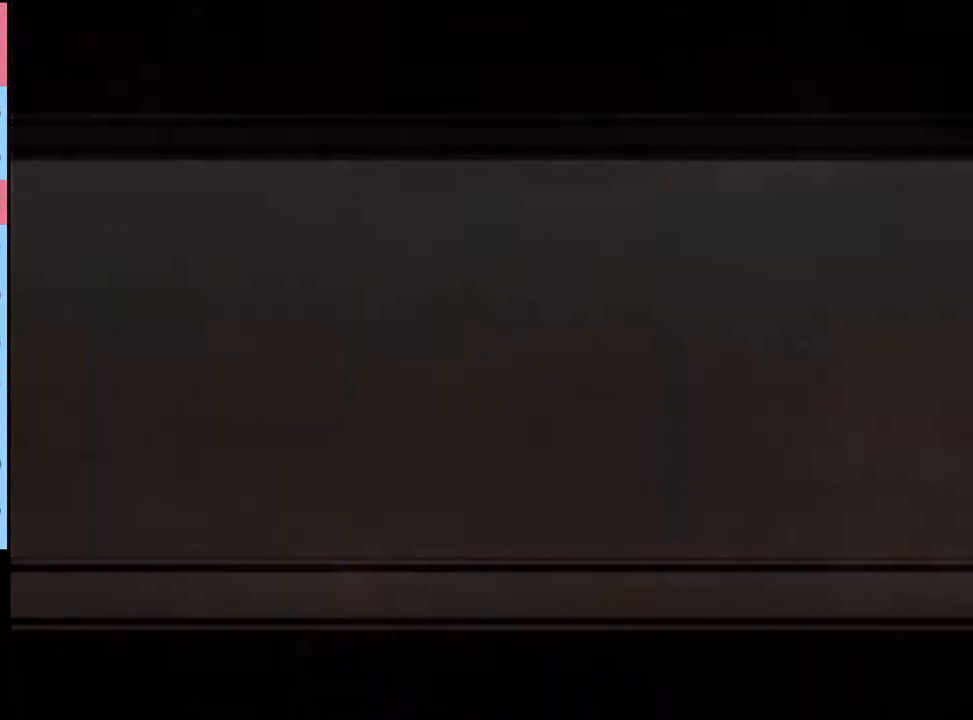
{"keys": ["e"], "mouse": ["left"], "events": [[33, "mouse_left", "down"], [133, "mouse_left", "up"], [167, "mouse_left", "down"], [267, "mouse_left", "up"], [333, "mouse_left", "down"], [400, "mouse_left", "up"], [500, "e", "down"], [500, "mouse_left", "down"]]}
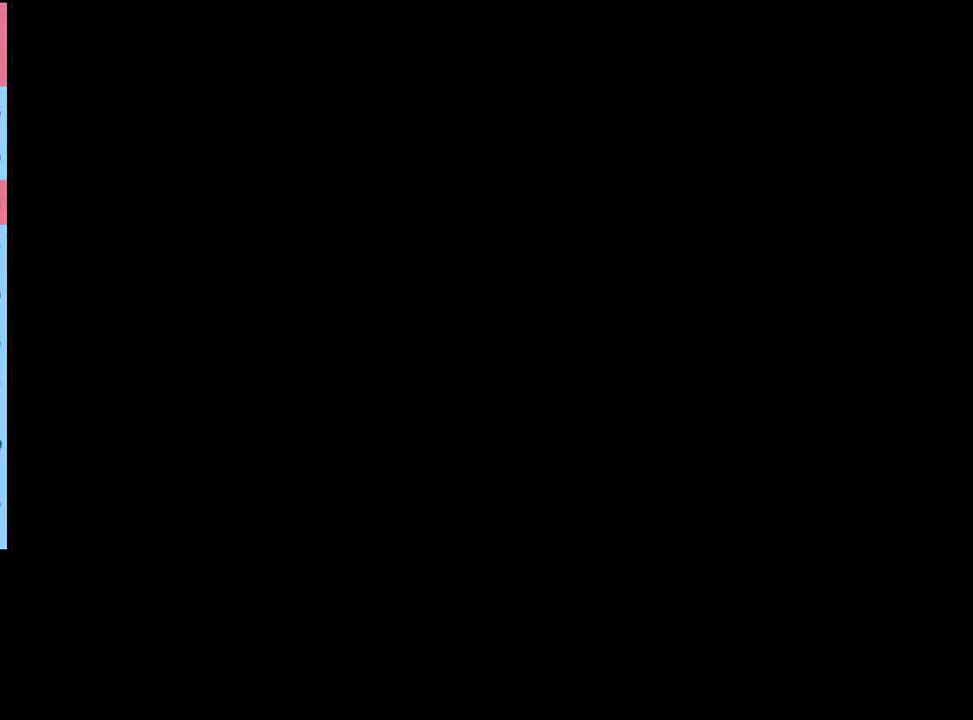
{"keys": ["e"], "mouse": [], "events": [[33, "e", "up"], [33, "mouse_left", "up"], [100, "e", "down"], [133, "mouse_left", "down"], [167, "e", "up"], [167, "mouse_left", "up"], [233, "e", "down"], [267, "mouse_left", "down"], [300, "e", "up"], [300, "mouse_left", "up"], [367, "e", "down"], [400, "e", "up"], [400, "mouse_left", "down"], [433, "mouse_left", "up"], [500, "e", "down"]]}
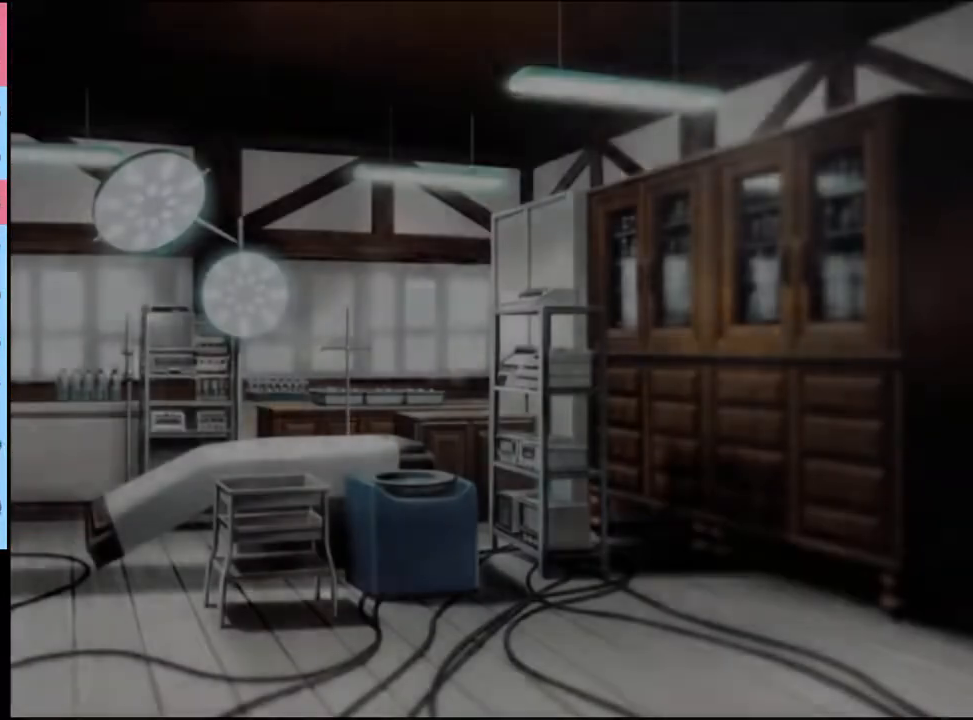
{"keys": ["e"], "mouse": [], "events": [[33, "mouse_left", "down"], [67, "e", "up"], [100, "mouse_left", "up"], [133, "e", "down"], [167, "e", "up"], [167, "mouse_left", "down"], [200, "mouse_left", "up"], [267, "e", "down"], [267, "mouse_left", "down"], [300, "e", "up"], [333, "mouse_left", "up"], [367, "e", "down"], [433, "e", "up"], [433, "mouse_left", "down"], [500, "e", "down"], [500, "mouse_left", "up"]]}
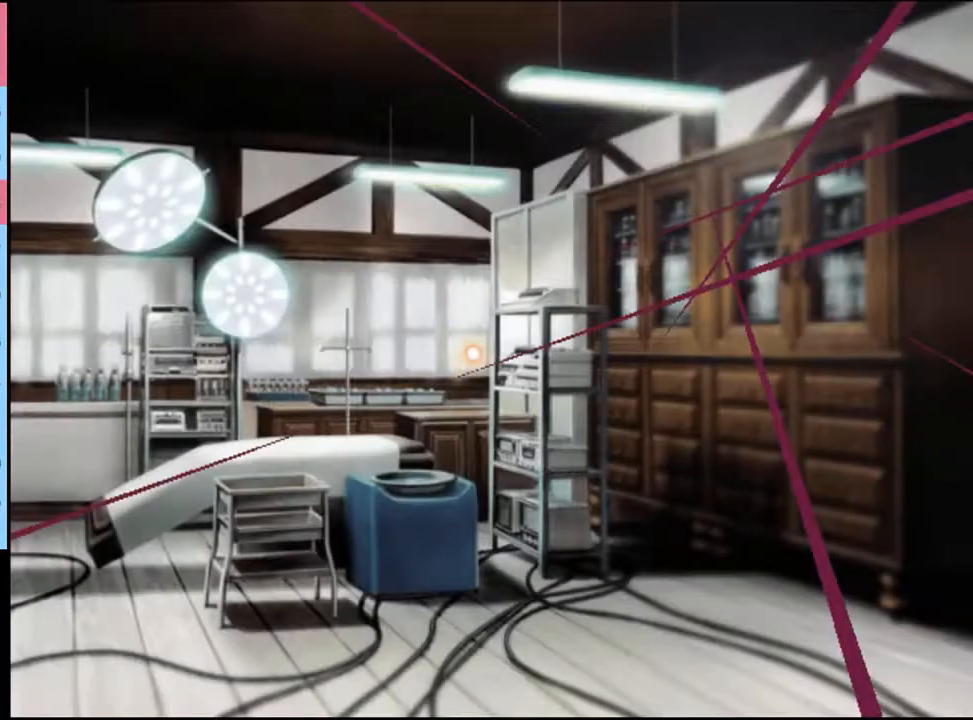
{"keys": [], "mouse": [], "events": [[67, "e", "up"]]}
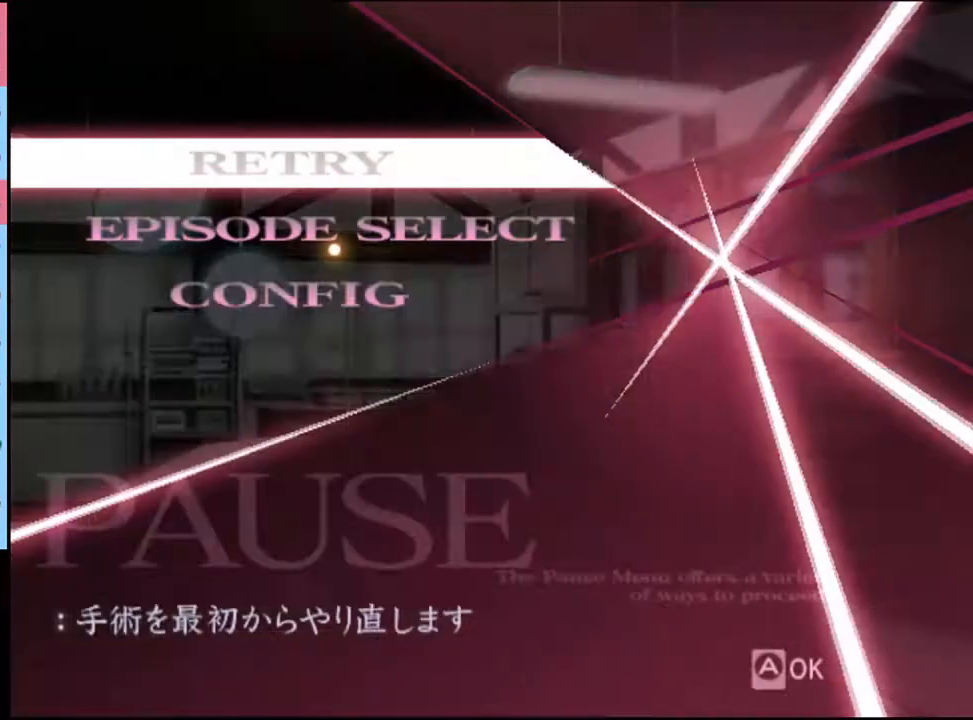
{"keys": [], "mouse": [], "events": [[100, "mouse_left", "down"], [167, "mouse_left", "up"]]}
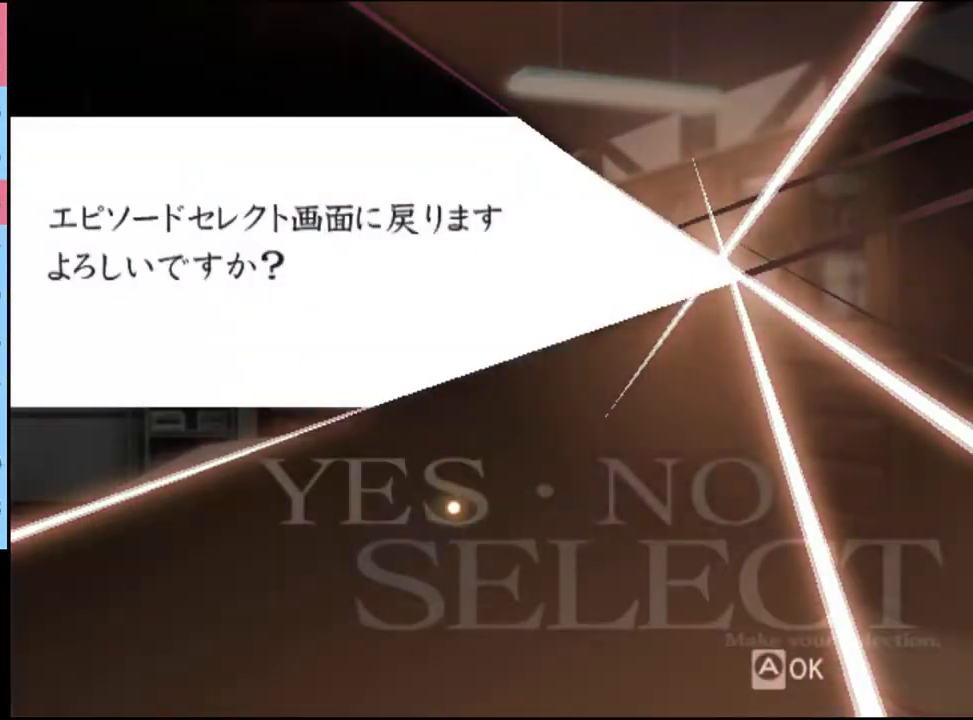
{"keys": [], "mouse": [], "events": [[333, "mouse_left", "down"], [367, "mouse_left", "up"]]}
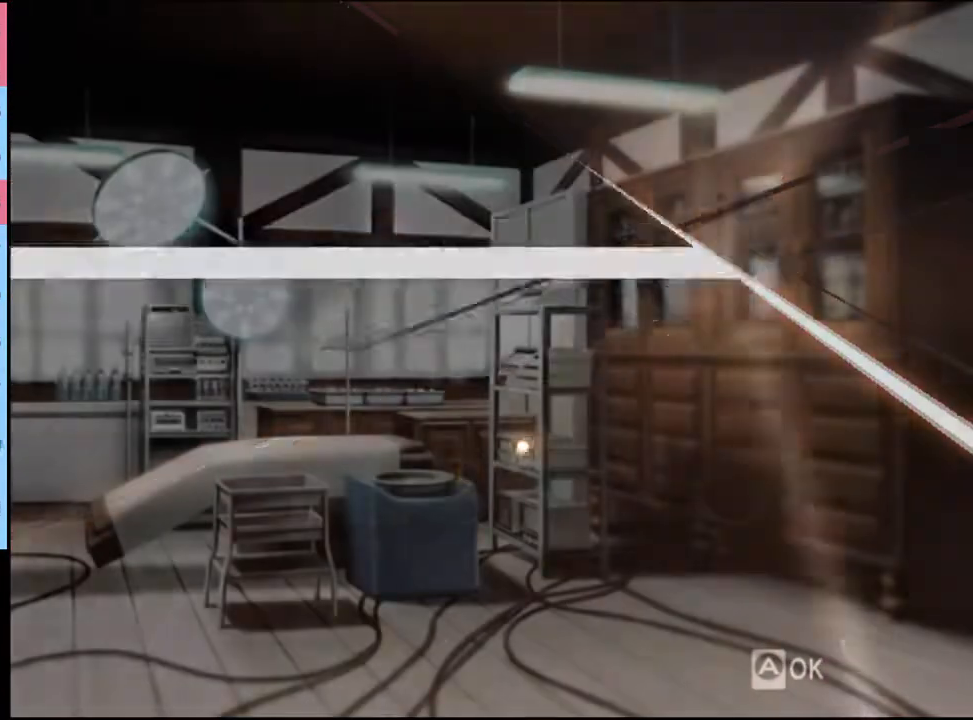
{"keys": [], "mouse": [], "events": []}
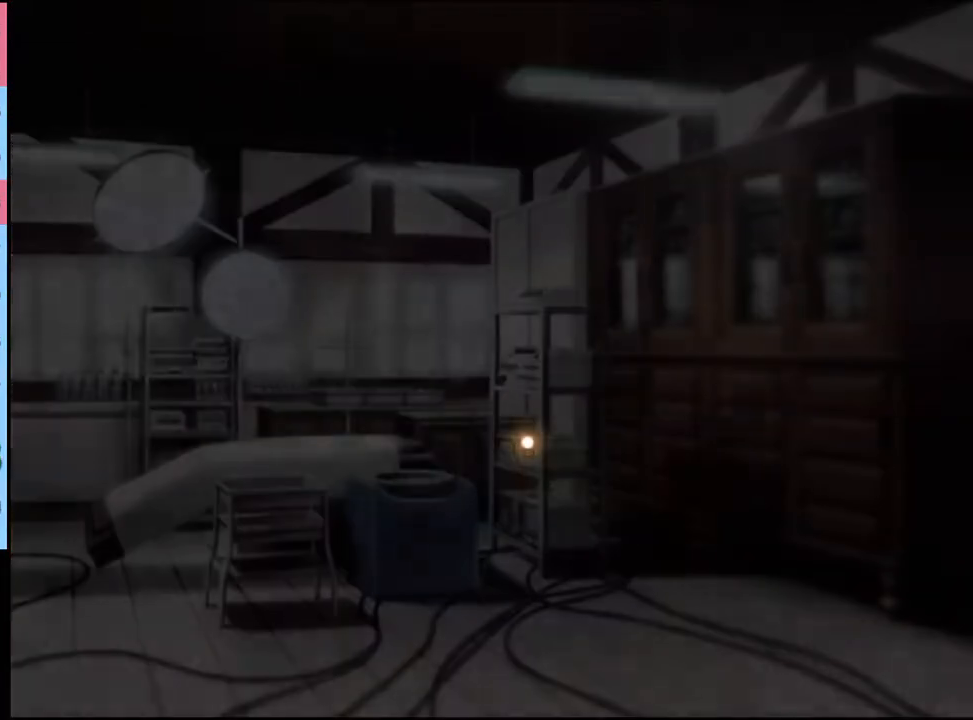
{"keys": [], "mouse": [], "events": []}